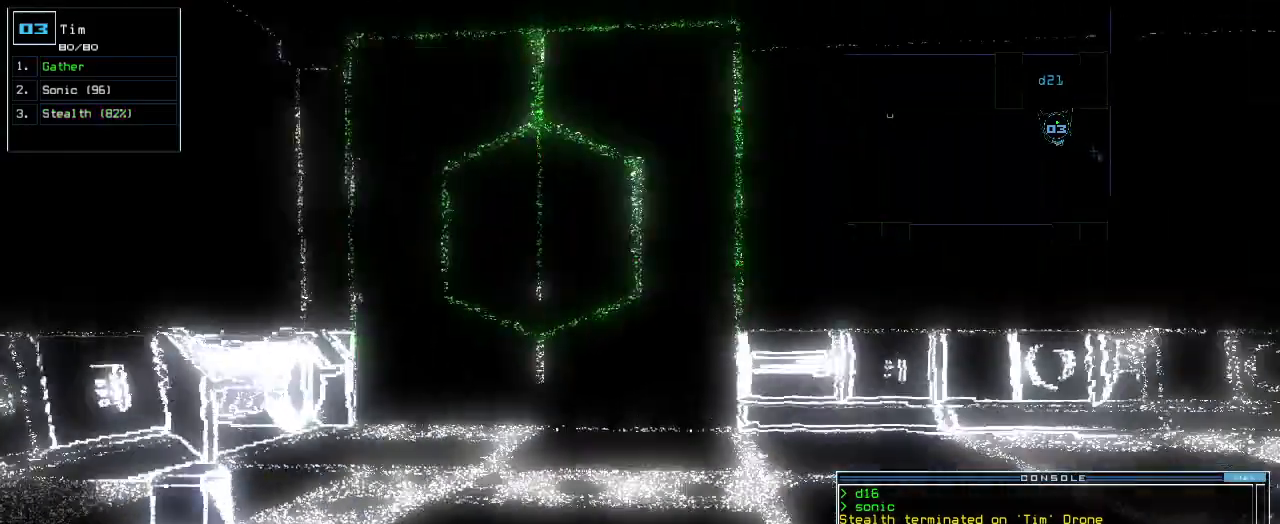
Gameplay with keyboard; each line is a JSON object with the keys held at the frame after it. "events" lists presses ("down") and releases ("up") of ".", "0", "1", "2", "3", "4", "5", "6", "7", "8", "9", "a", "b", "backspace", "c", "caps_lock", "comma", "ctrl_l", "ctrl_r", "d", "down", "e", "equals", "escape", "f", "f8", "g", "h", "i", "j", "k", "l", "left", "m", "minus", "n", "num3", "num9", "o", "p", "q", "quote", "r", "return", "right", "s", "semicolon", "shift_l", "shift_r", "space", "t", "tab", "tilde", "u", "up", "v", "w", "x", "y" and "z" between this image and that frame as [ms after this image, input, new state], when the widget could be followed in between. No other keys are recorded. Mouse input is not recorded.
{"keys": ["down"], "events": []}
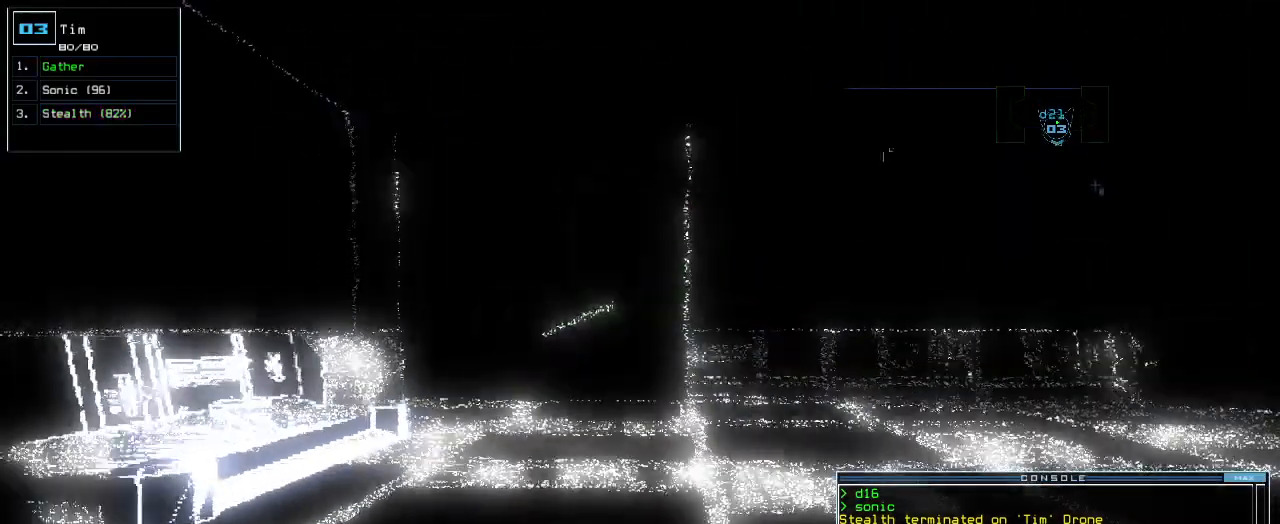
{"keys": ["down"], "events": []}
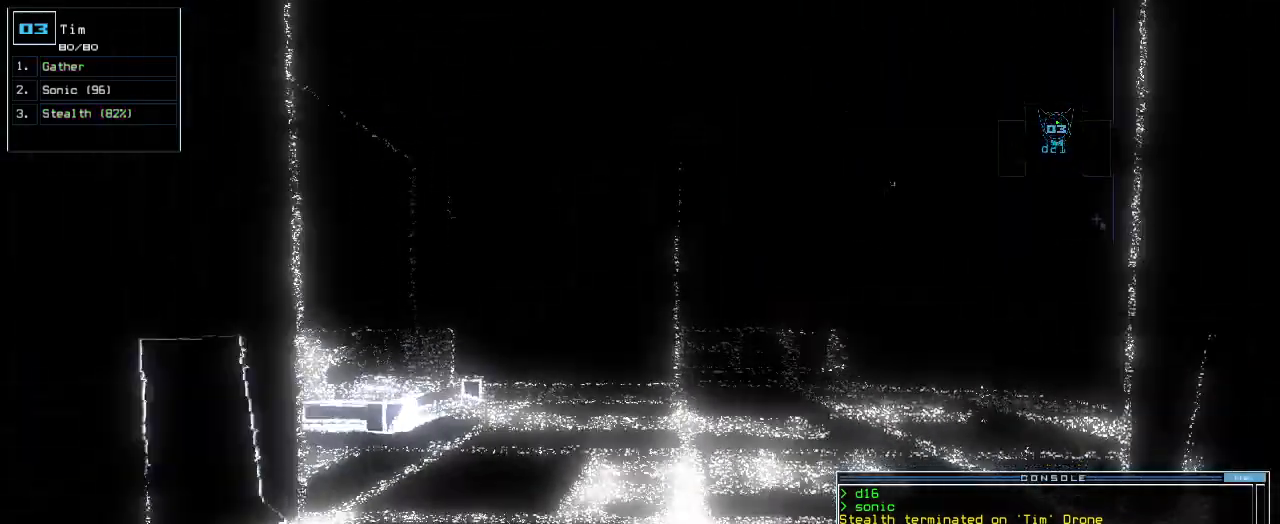
{"keys": ["down"], "events": [[440, "c", "down"], [480, "c", "up"]]}
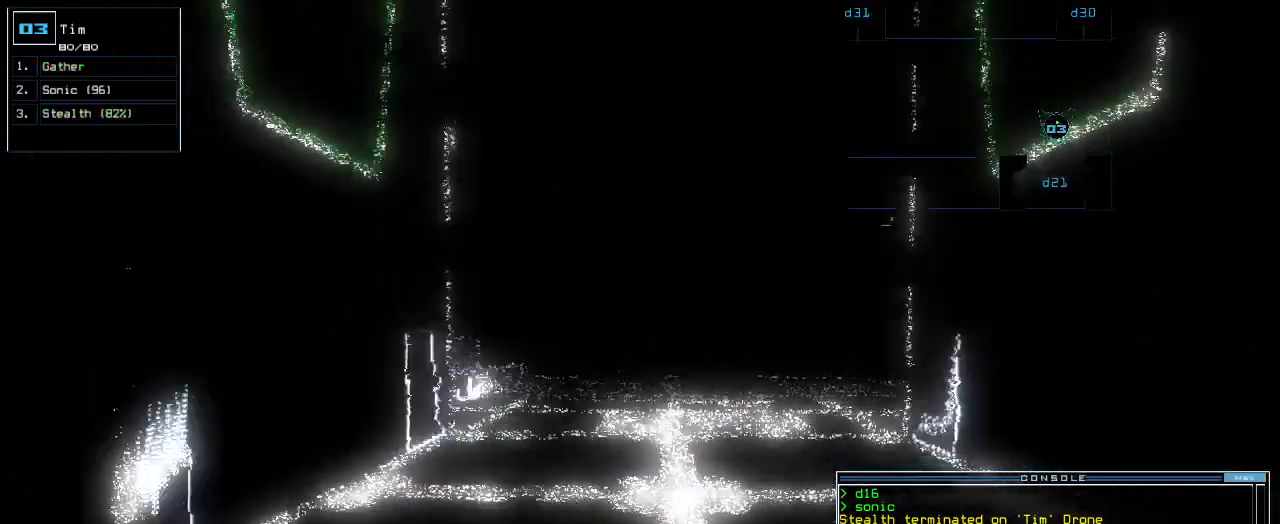
{"keys": [], "events": [[60, "c", "down"], [140, "c", "up"], [200, "return", "down"], [280, "return", "up"], [300, "space", "down"], [340, "down", "up"], [380, "space", "up"]]}
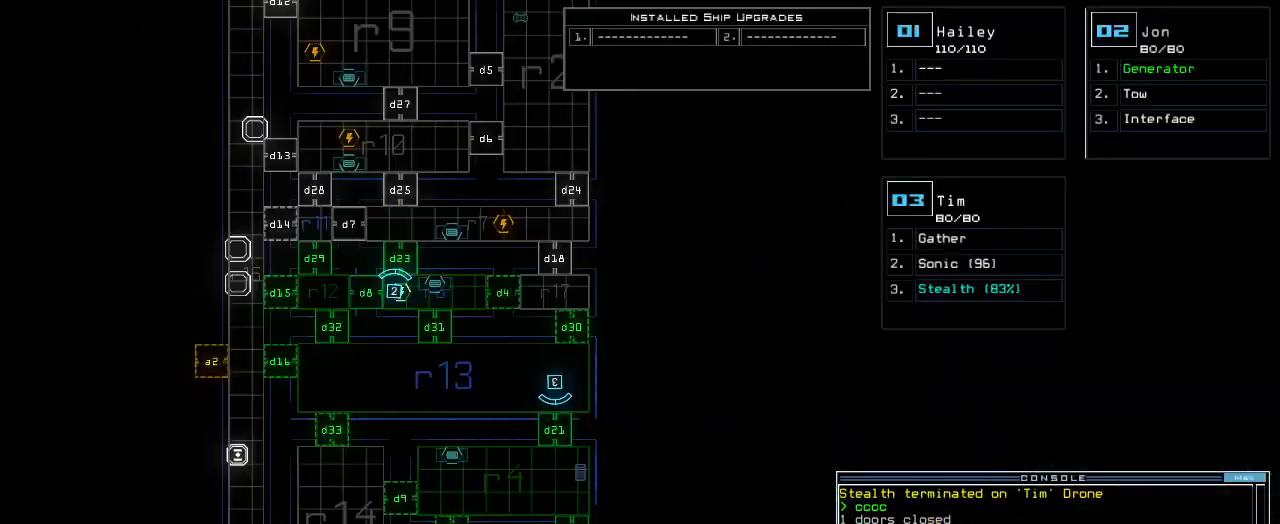
{"keys": [], "events": []}
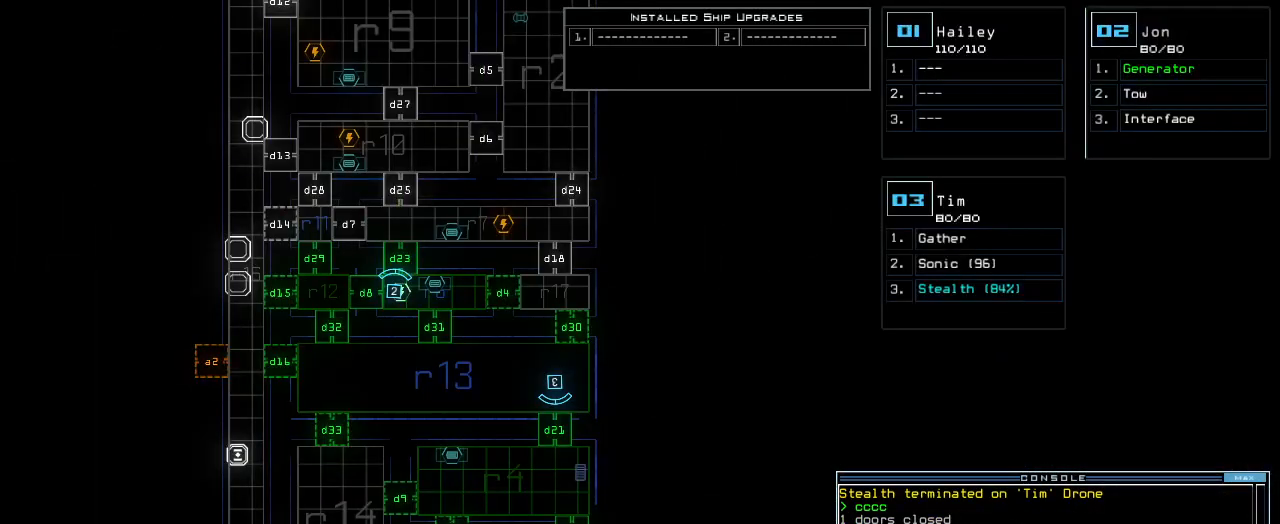
{"keys": [], "events": []}
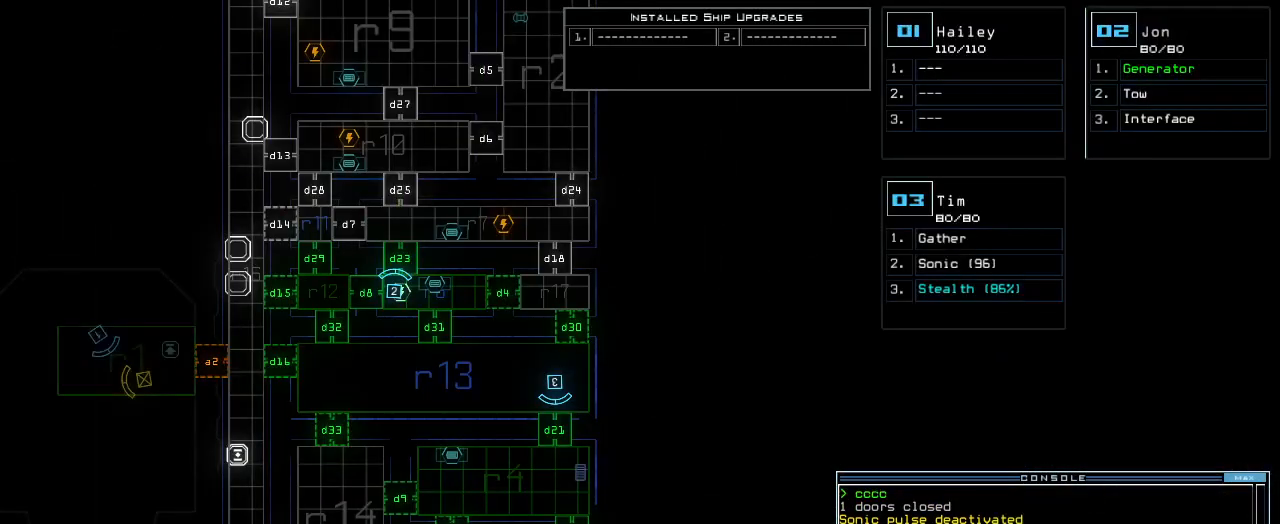
{"keys": ["f"], "events": [[440, "f", "down"]]}
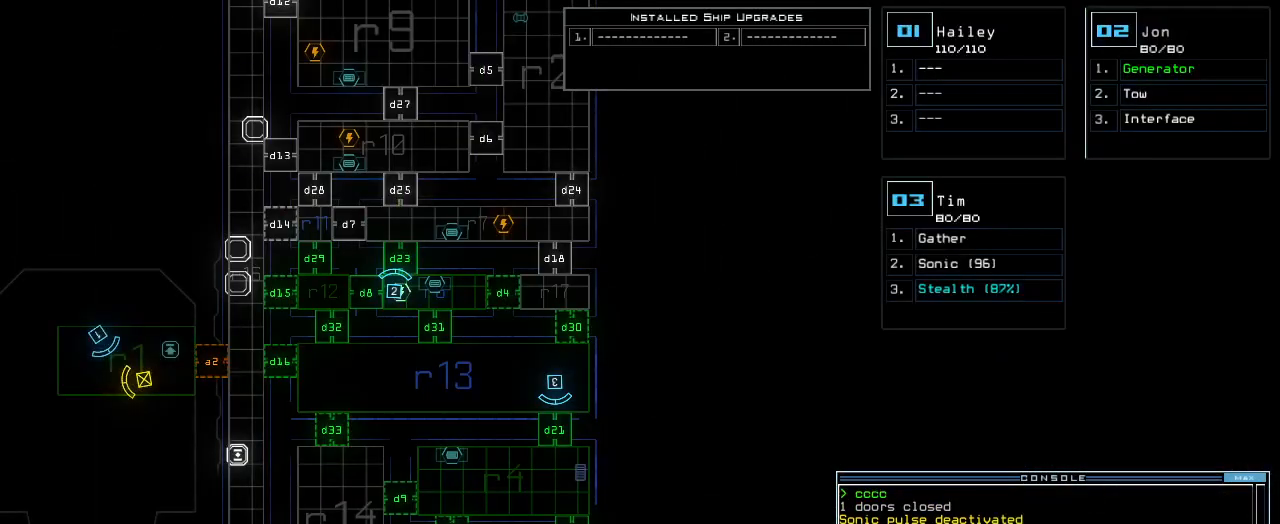
{"keys": [], "events": [[20, "space", "down"], [40, "f", "up"], [100, "r", "down"], [160, "space", "up"], [200, "r", "up"], [400, "1", "down"], [460, "1", "up"]]}
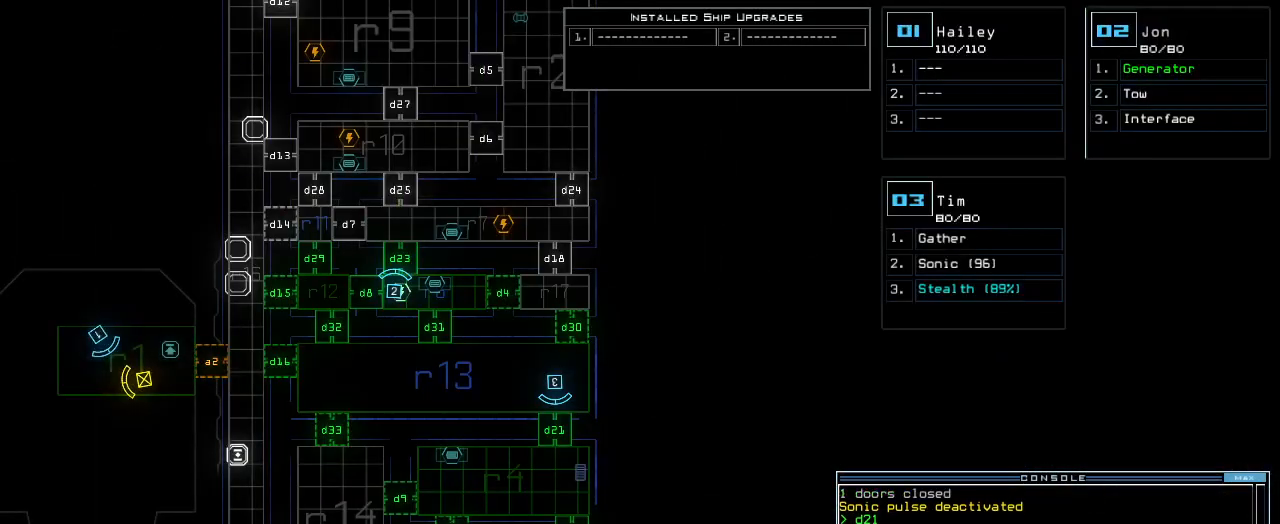
{"keys": [], "events": [[60, "3", "down"], [180, "3", "up"], [200, "space", "down"], [300, "space", "up"], [360, "r", "down"], [460, "r", "up"]]}
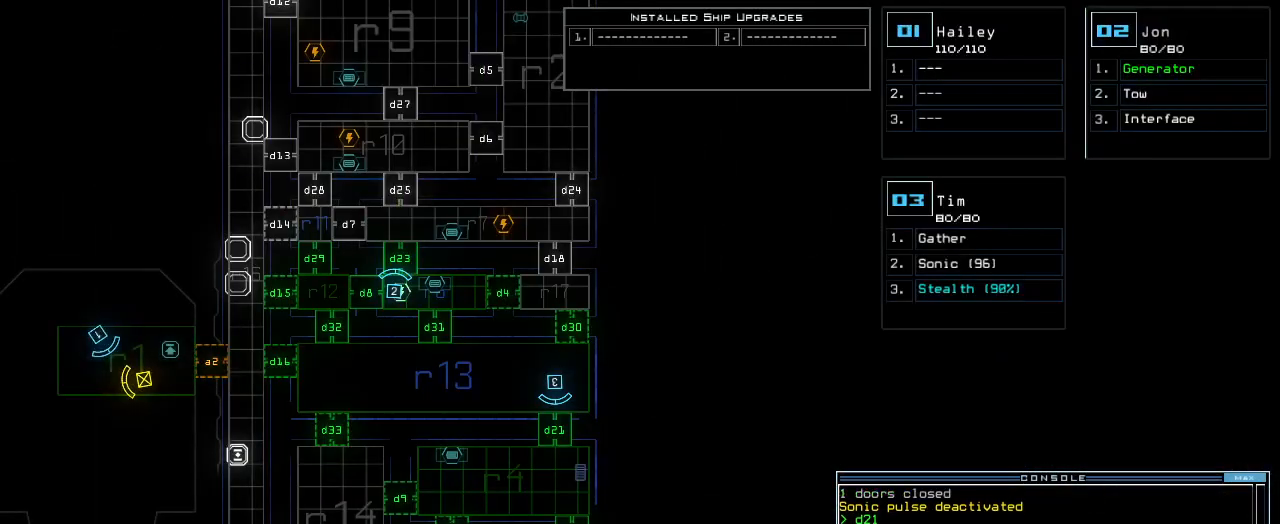
{"keys": [], "events": [[140, "6", "down"], [180, "return", "down"], [240, "6", "up"], [240, "return", "up"]]}
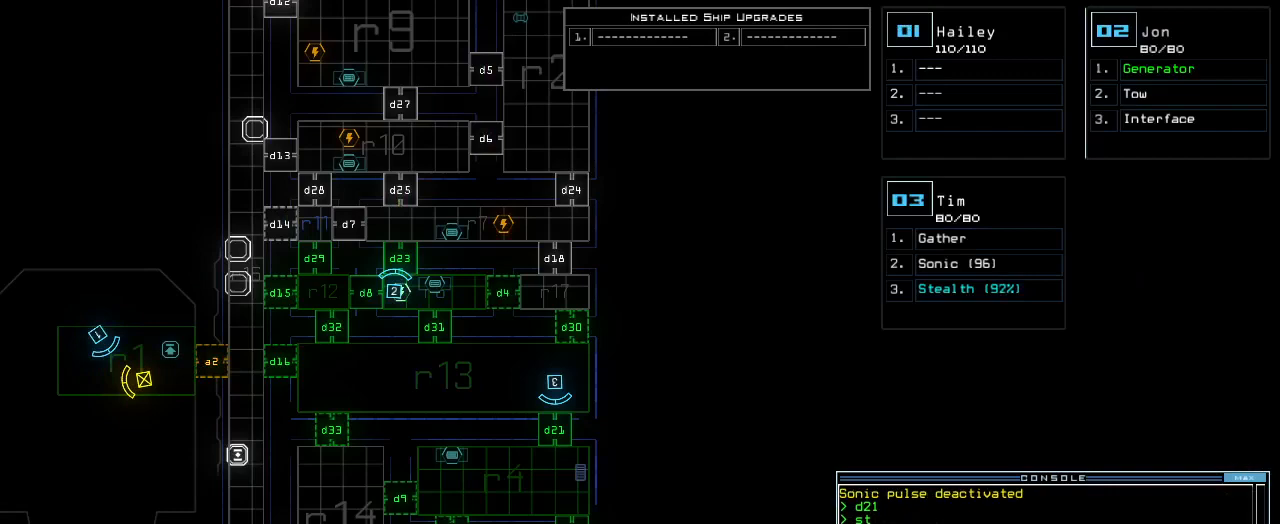
{"keys": ["up"], "events": [[280, "up", "down"]]}
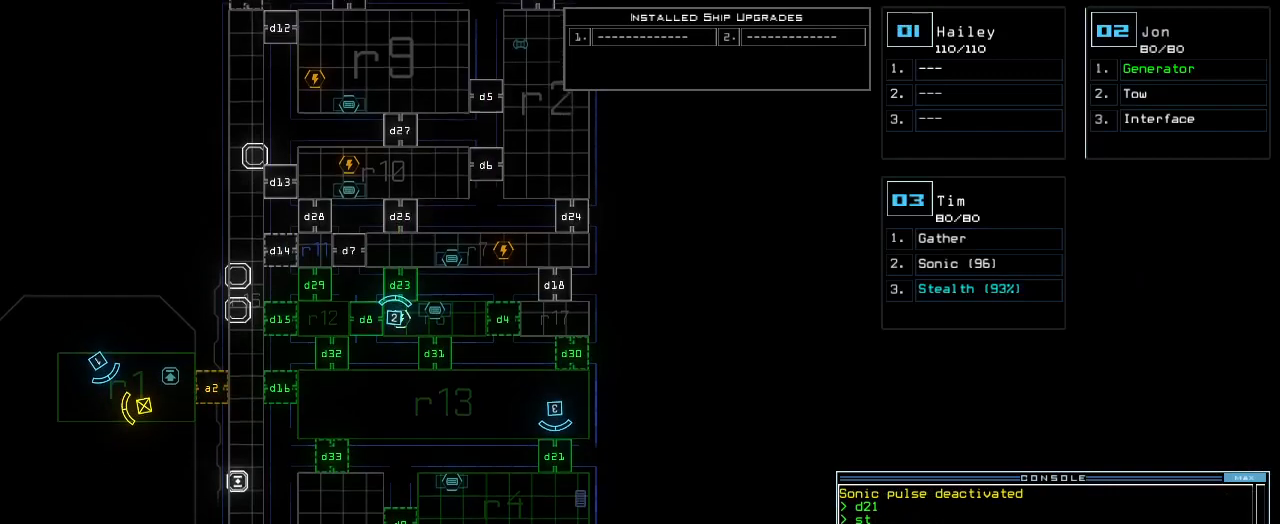
{"keys": [], "events": [[500, "up", "up"]]}
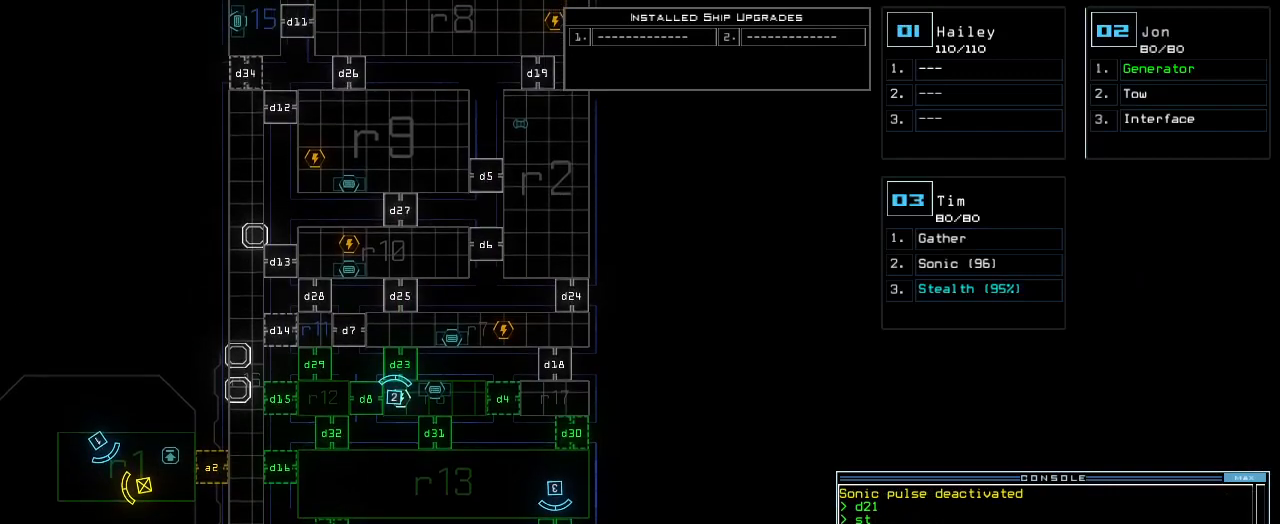
{"keys": [], "events": []}
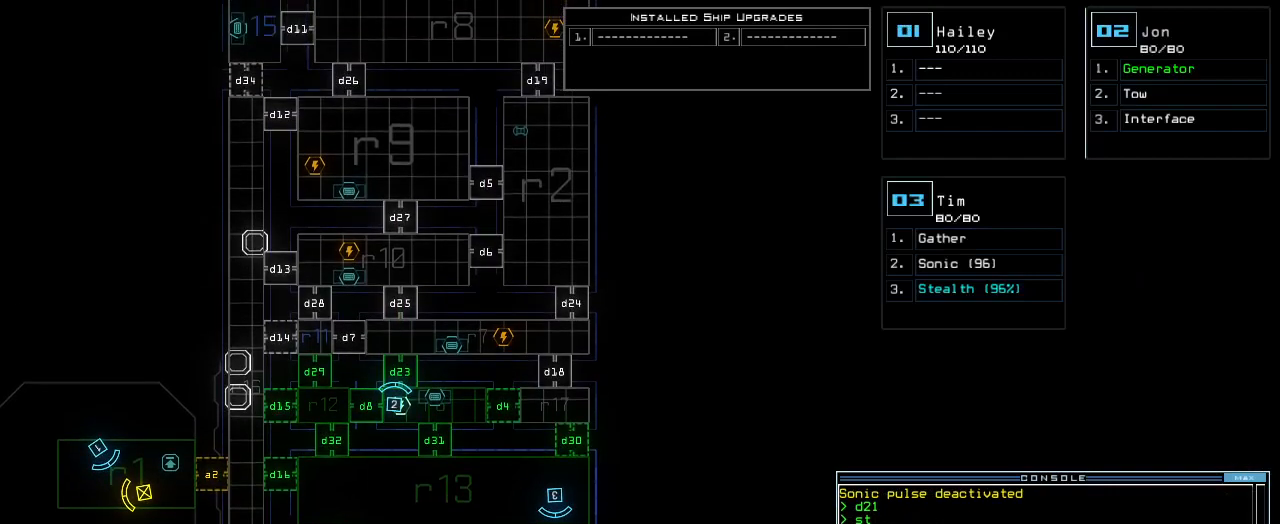
{"keys": [], "events": [[40, "f", "down"], [100, "space", "down"], [120, "f", "up"], [180, "r", "down"], [220, "space", "up"], [280, "r", "up"], [440, "1", "down"], [500, "1", "up"]]}
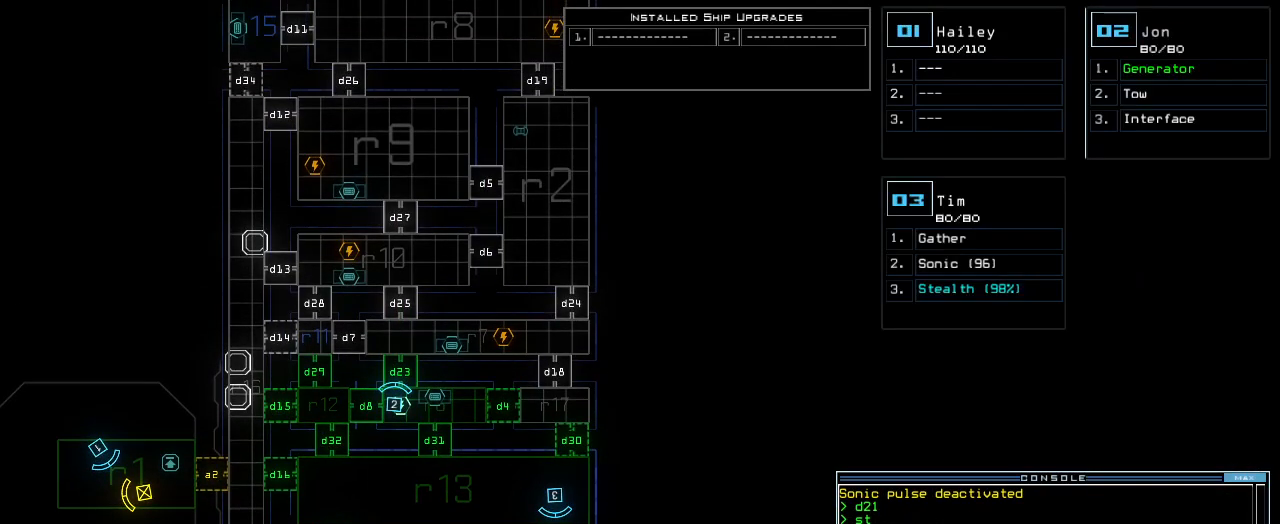
{"keys": [], "events": [[60, "1", "down"], [120, "return", "down"], [140, "1", "up"], [200, "return", "up"]]}
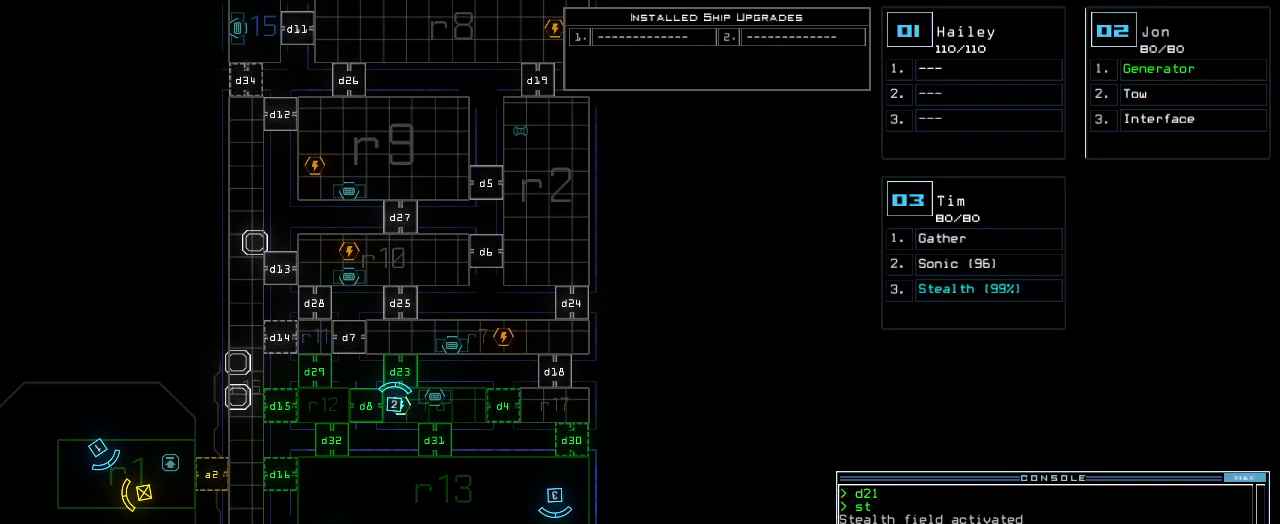
{"keys": [], "events": [[380, "d", "down"], [460, "d", "up"]]}
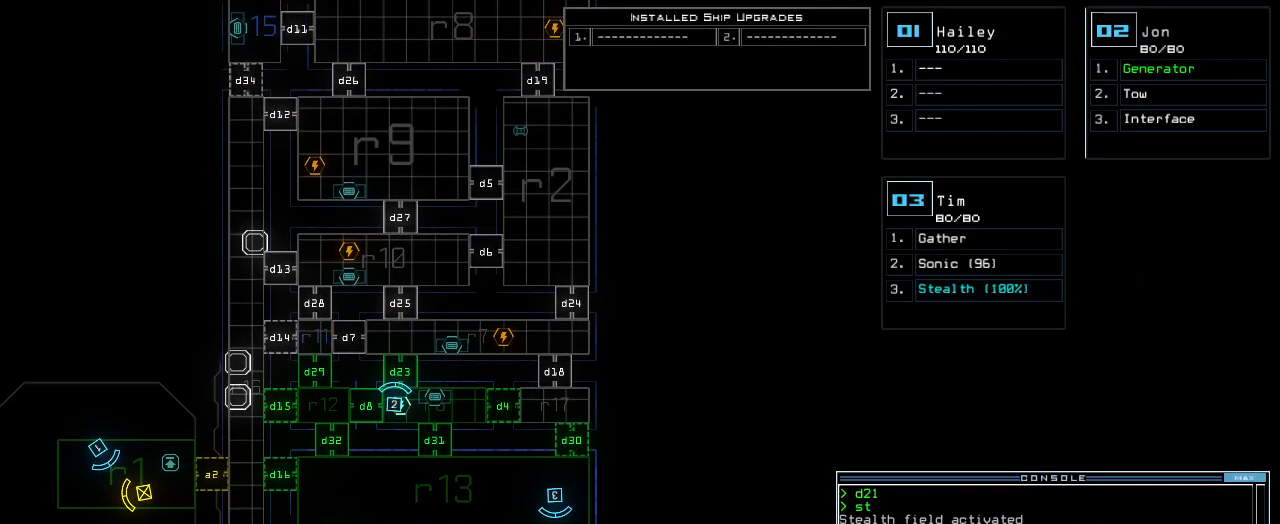
{"keys": [], "events": [[100, "2", "down"], [160, "2", "up"], [240, "3", "down"], [320, "3", "up"]]}
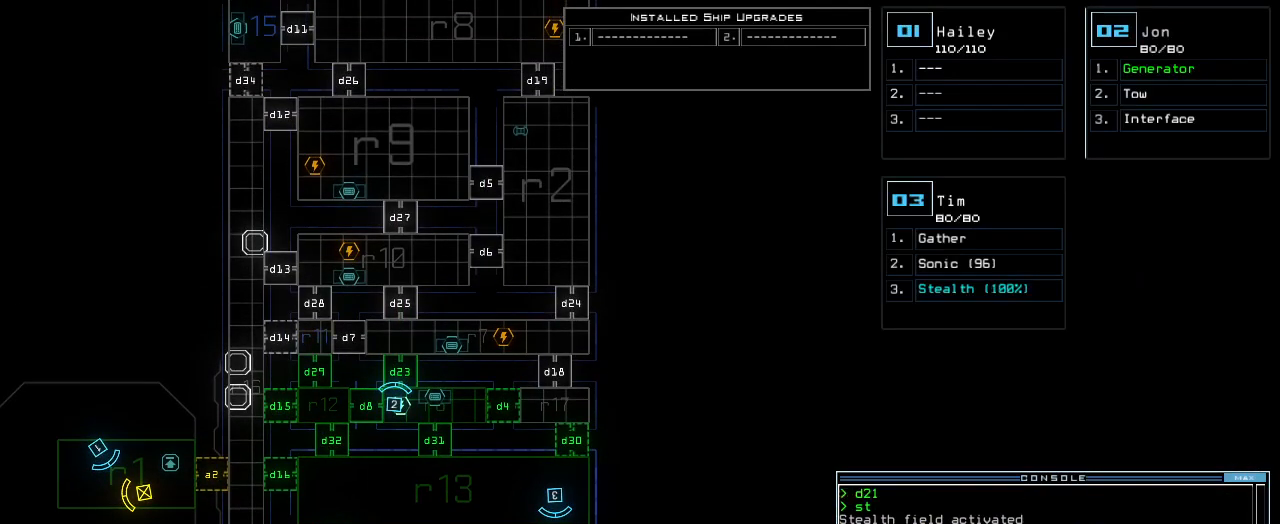
{"keys": ["escape"], "events": [[500, "escape", "down"]]}
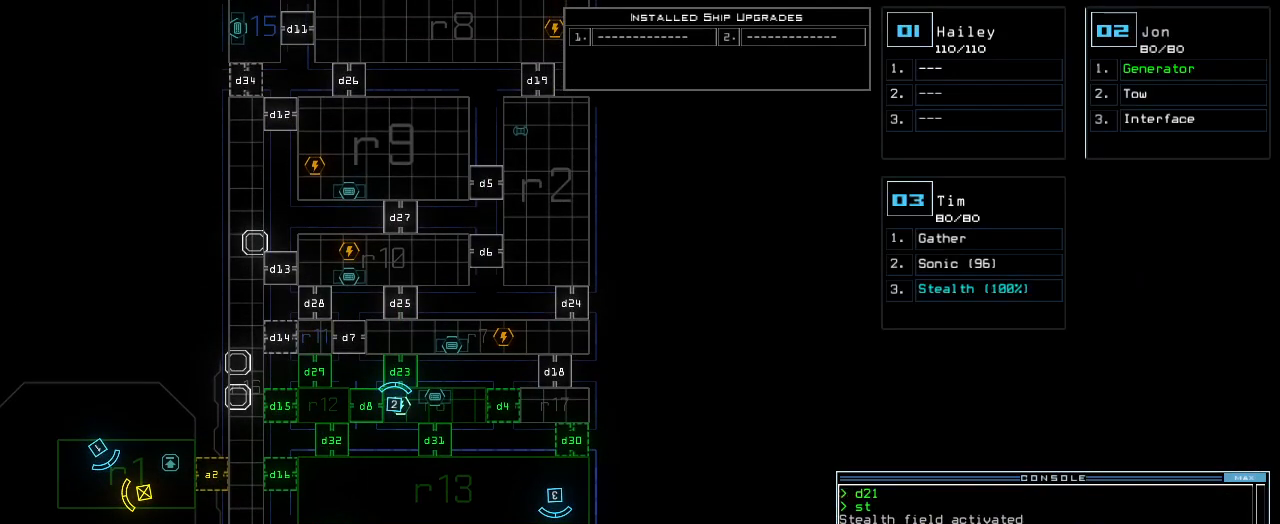
{"keys": ["r", "space"], "events": [[60, "escape", "up"], [340, "f", "down"], [420, "space", "down"], [440, "f", "up"], [500, "r", "down"]]}
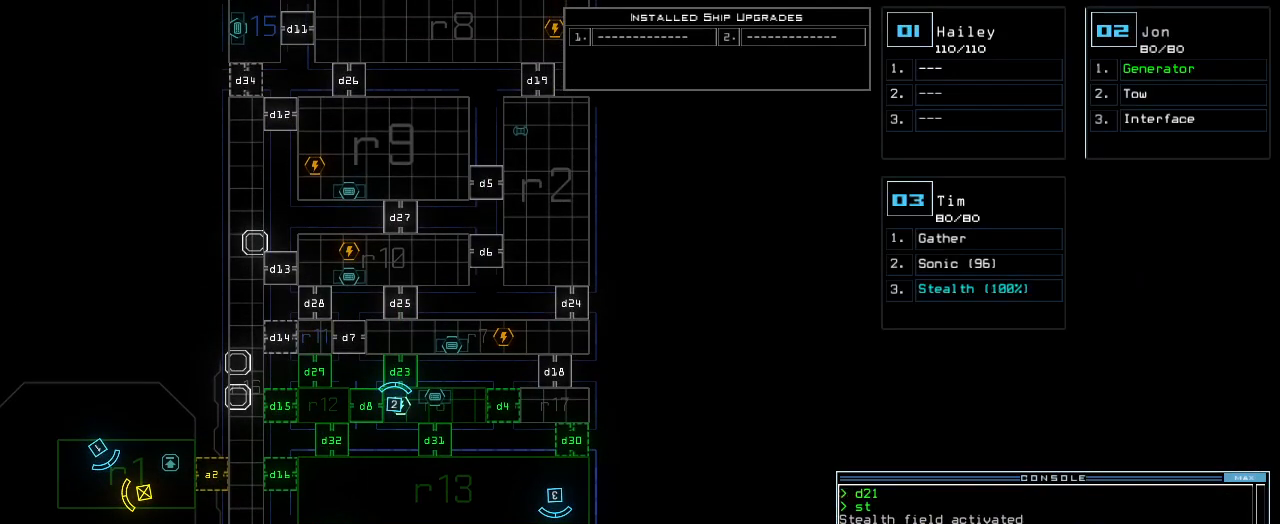
{"keys": [], "events": [[40, "space", "up"], [100, "r", "up"], [220, "1", "down"], [380, "1", "up"]]}
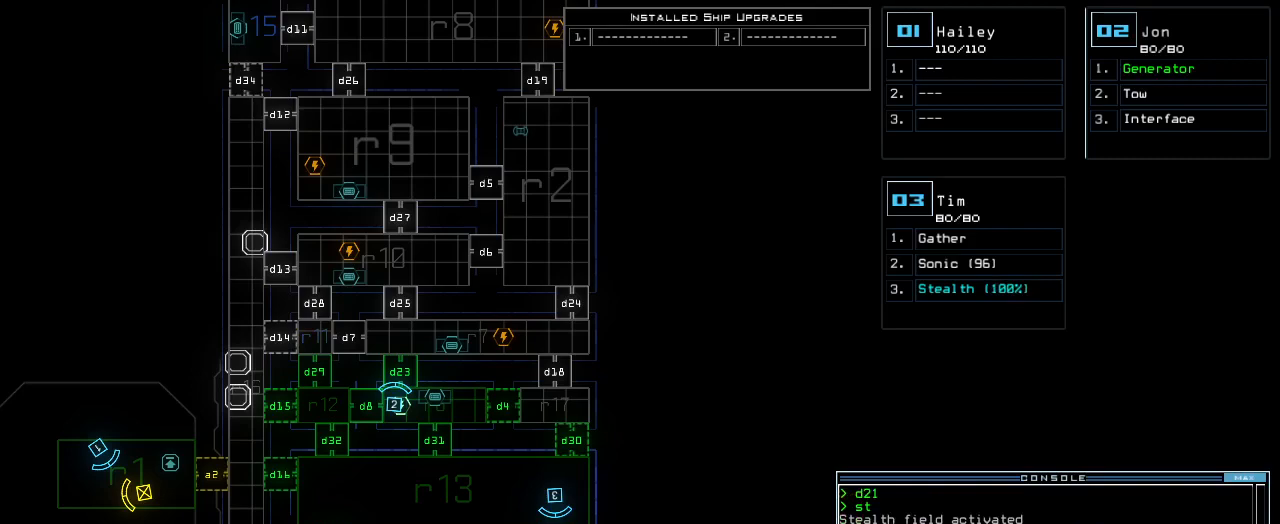
{"keys": [], "events": [[400, "1", "down"], [460, "1", "up"]]}